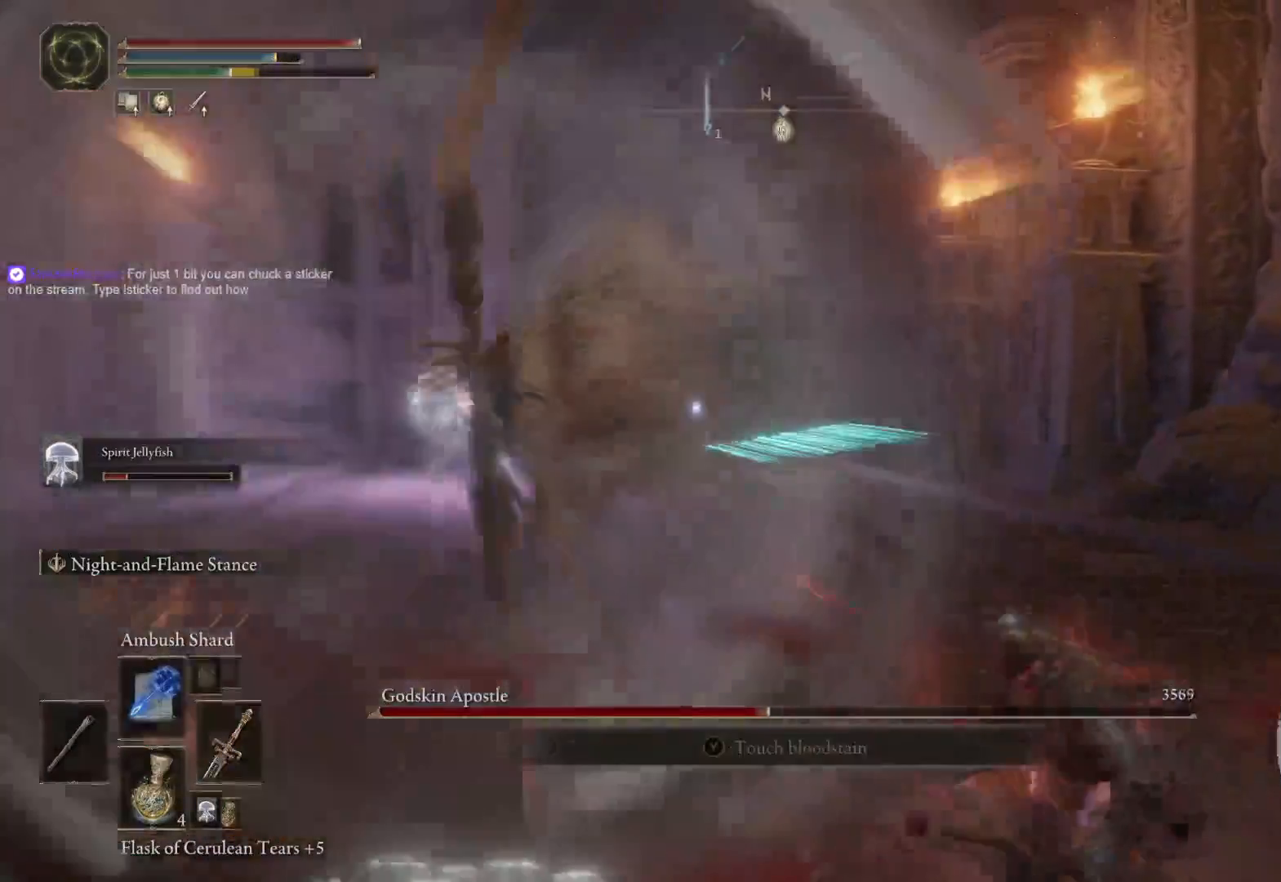
Gameplay with a controller (Xbox layout); each line is a JSON object with the inputs held at the frame after it (dt_ms = milliseconds from this image to that frame). "events" lists button and stick changes between this image and that frame as [ms after this image, input, new state], when the widget could be followed in between.
{"dt_ms": 500, "buttons": [], "left_stick": "down-right", "right_stick": "center", "events": [[50, "B", "up"], [117, "B", "down"], [233, "B", "up"], [283, "B", "down"], [383, "B", "up"], [450, "left_stick", "down-right"]]}
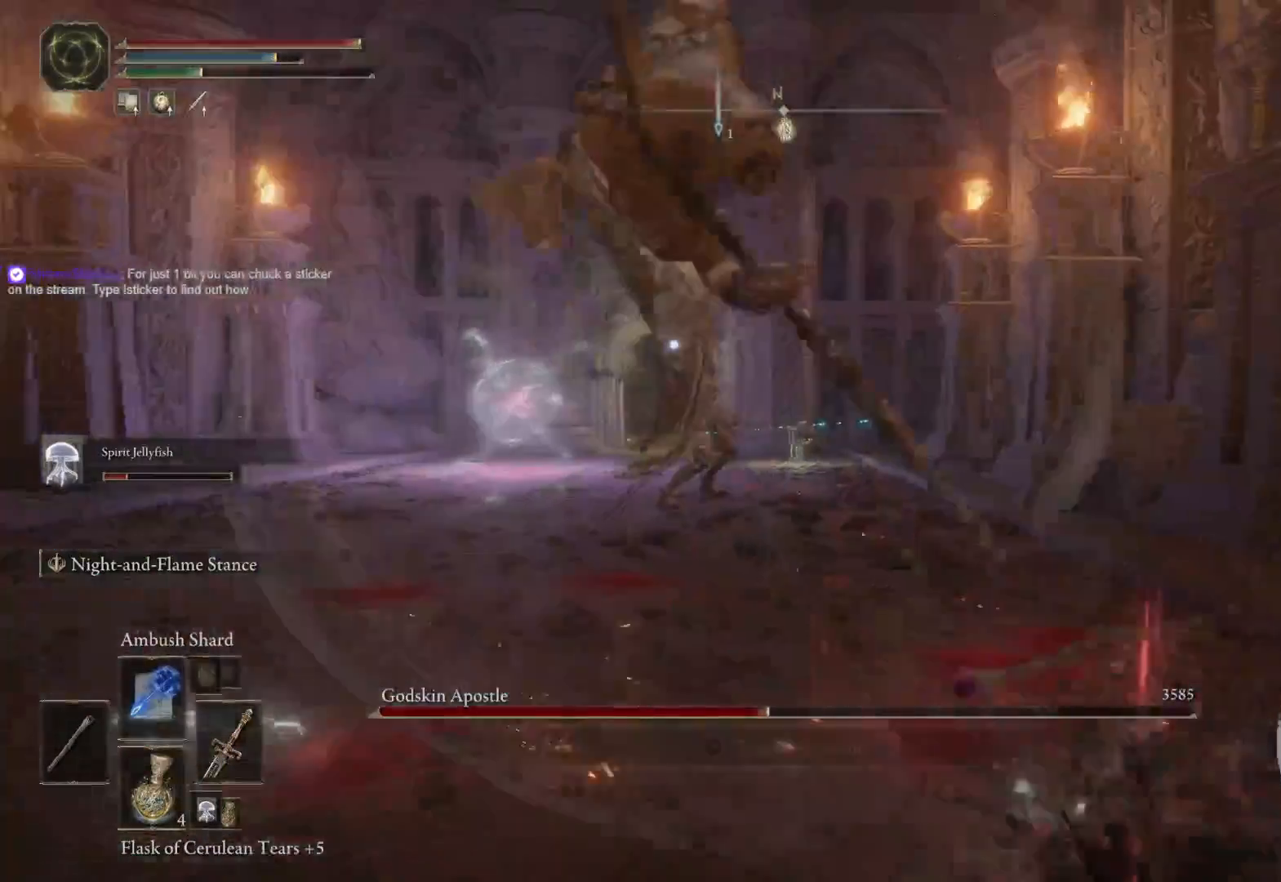
{"dt_ms": 500, "buttons": [], "left_stick": "left", "right_stick": "center", "events": [[33, "left_stick", "center"], [183, "left_stick", "down"], [400, "left_stick", "center"], [500, "left_stick", "left"]]}
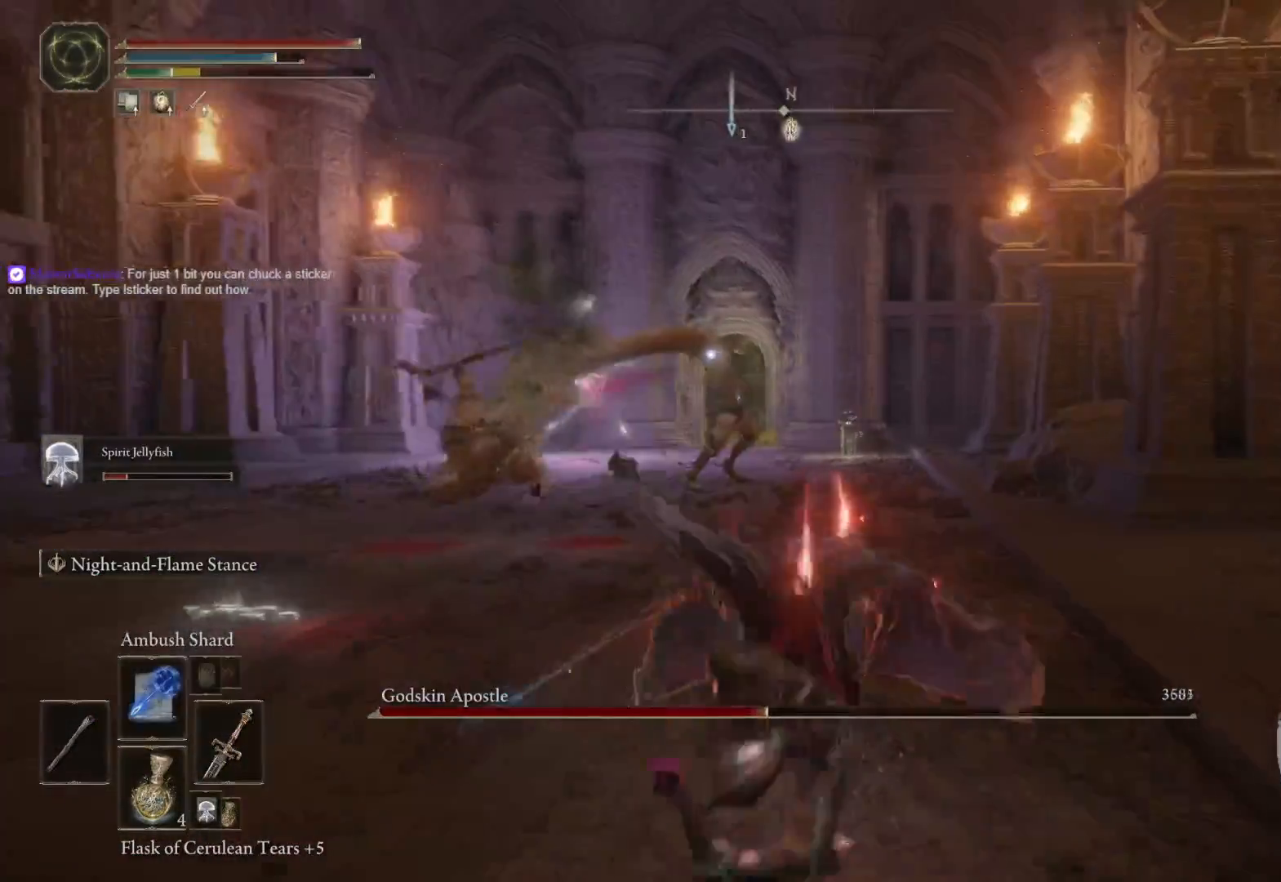
{"dt_ms": 500, "buttons": [], "left_stick": "up-left", "right_stick": "center", "events": [[283, "left_stick", "up-left"]]}
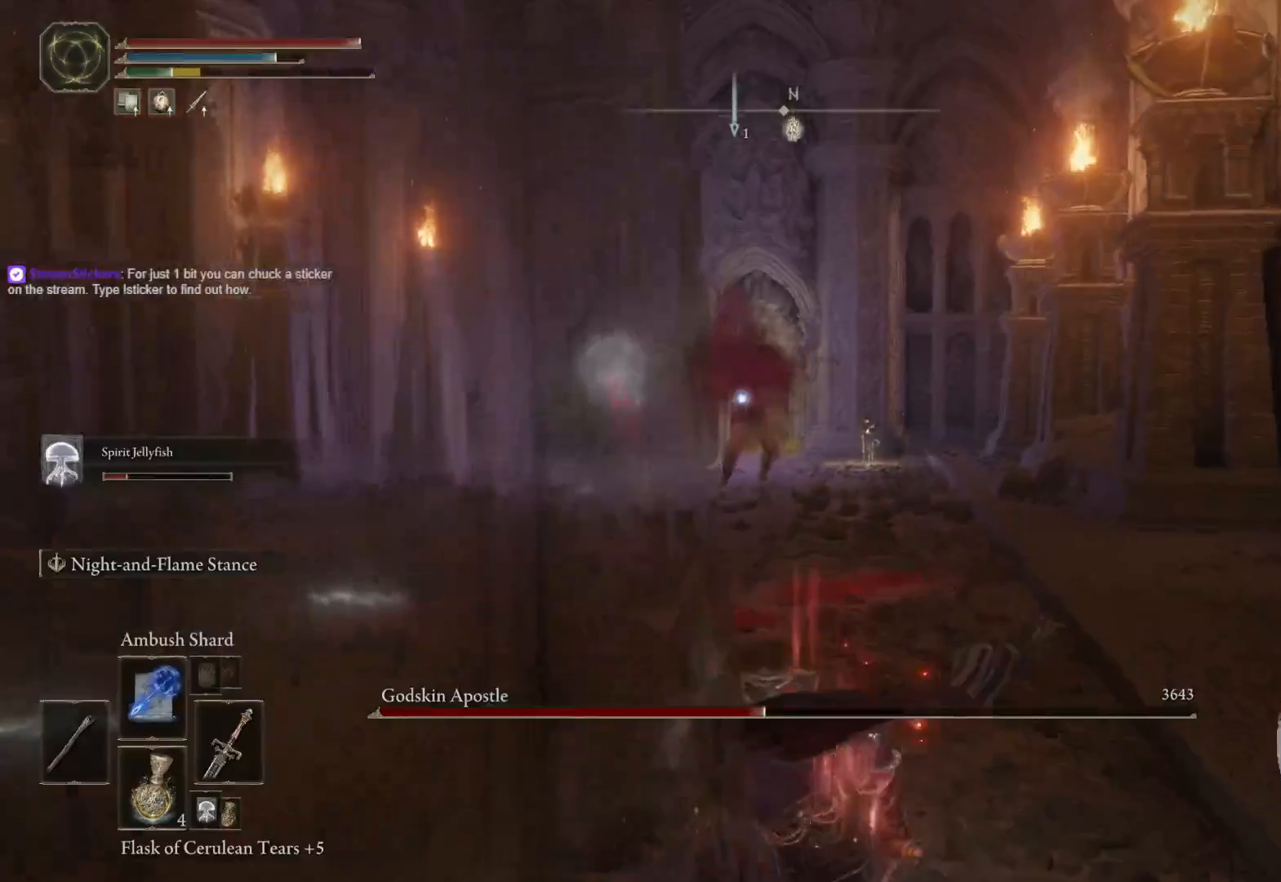
{"dt_ms": 500, "buttons": [], "left_stick": "up-left", "right_stick": "center", "events": []}
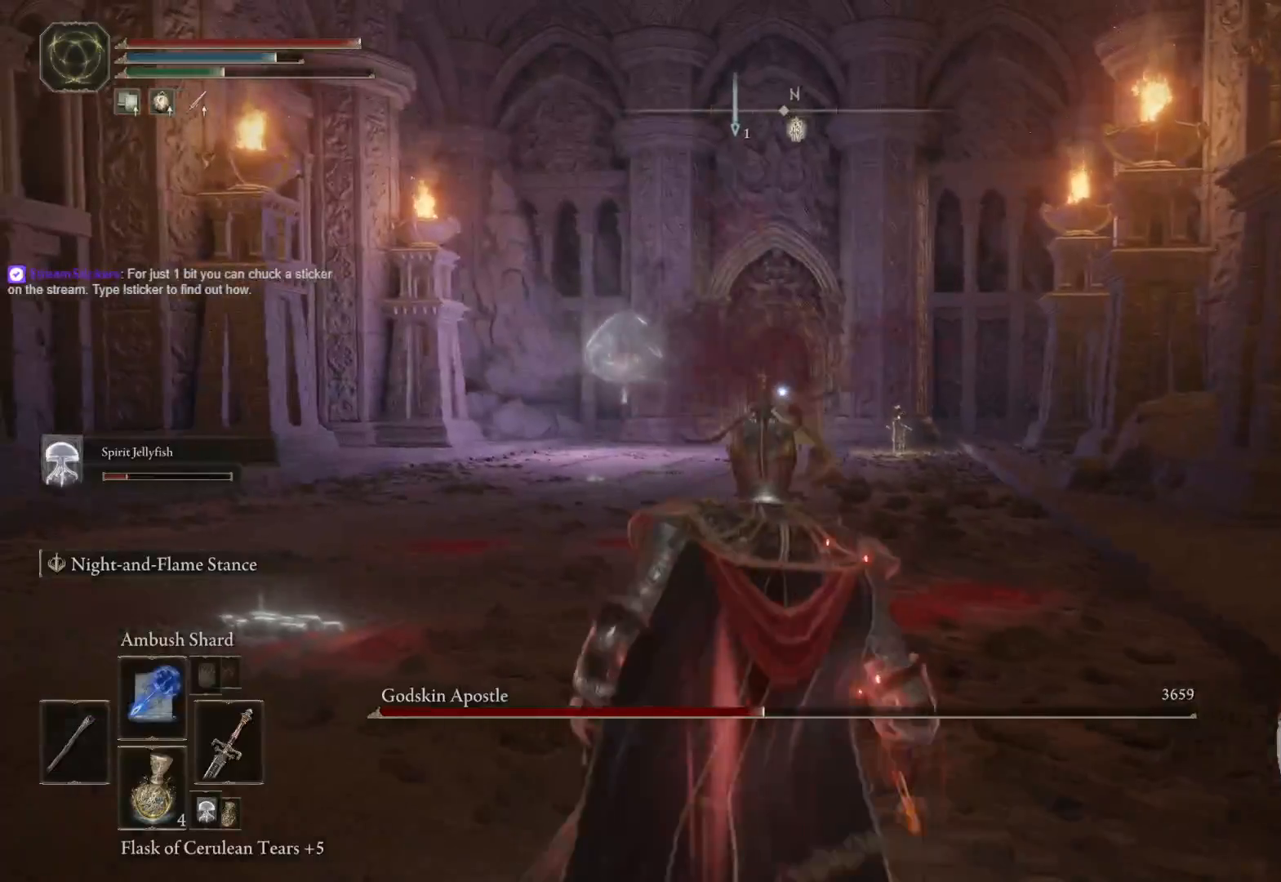
{"dt_ms": 500, "buttons": [], "left_stick": "up-left", "right_stick": "center", "events": []}
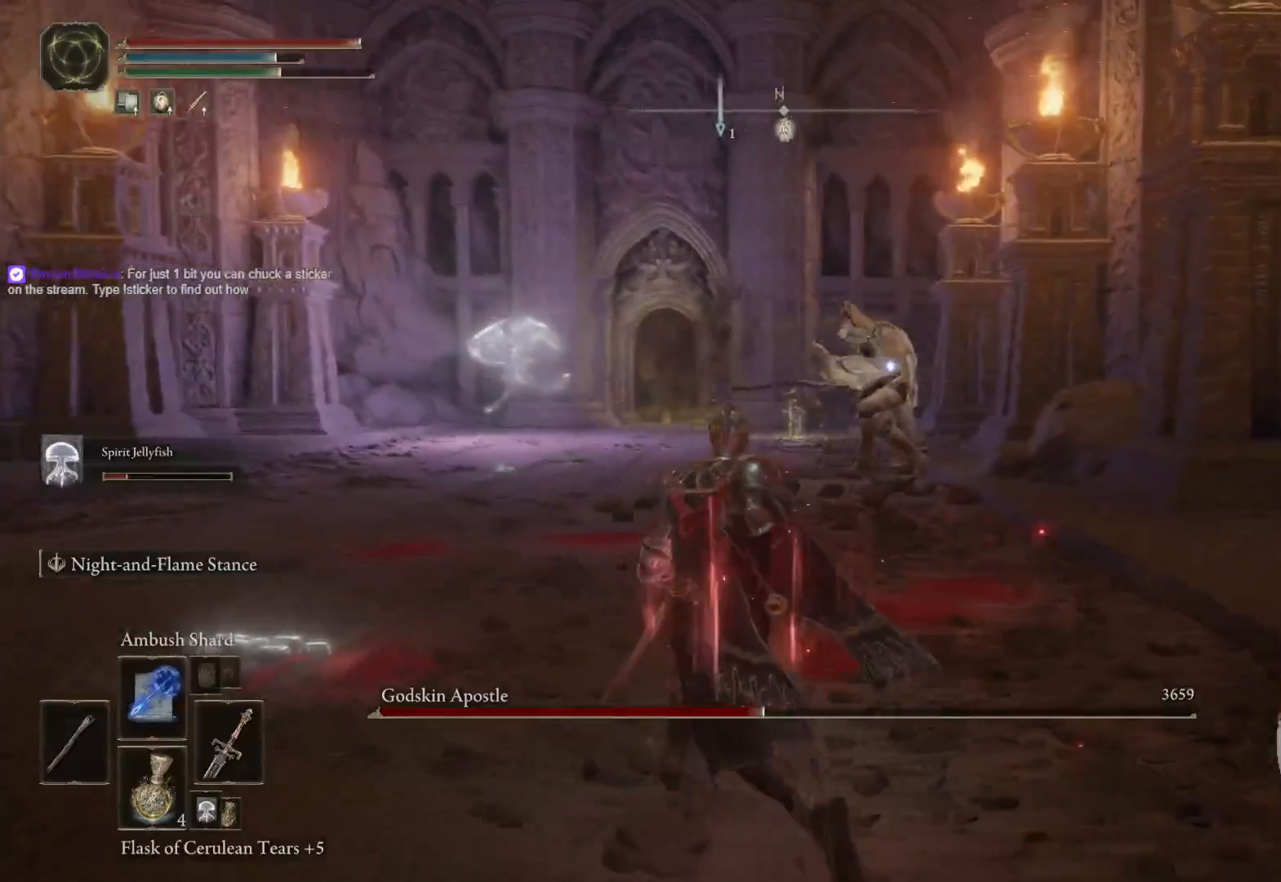
{"dt_ms": 500, "buttons": [], "left_stick": "left", "right_stick": "center", "events": [[483, "left_stick", "left"]]}
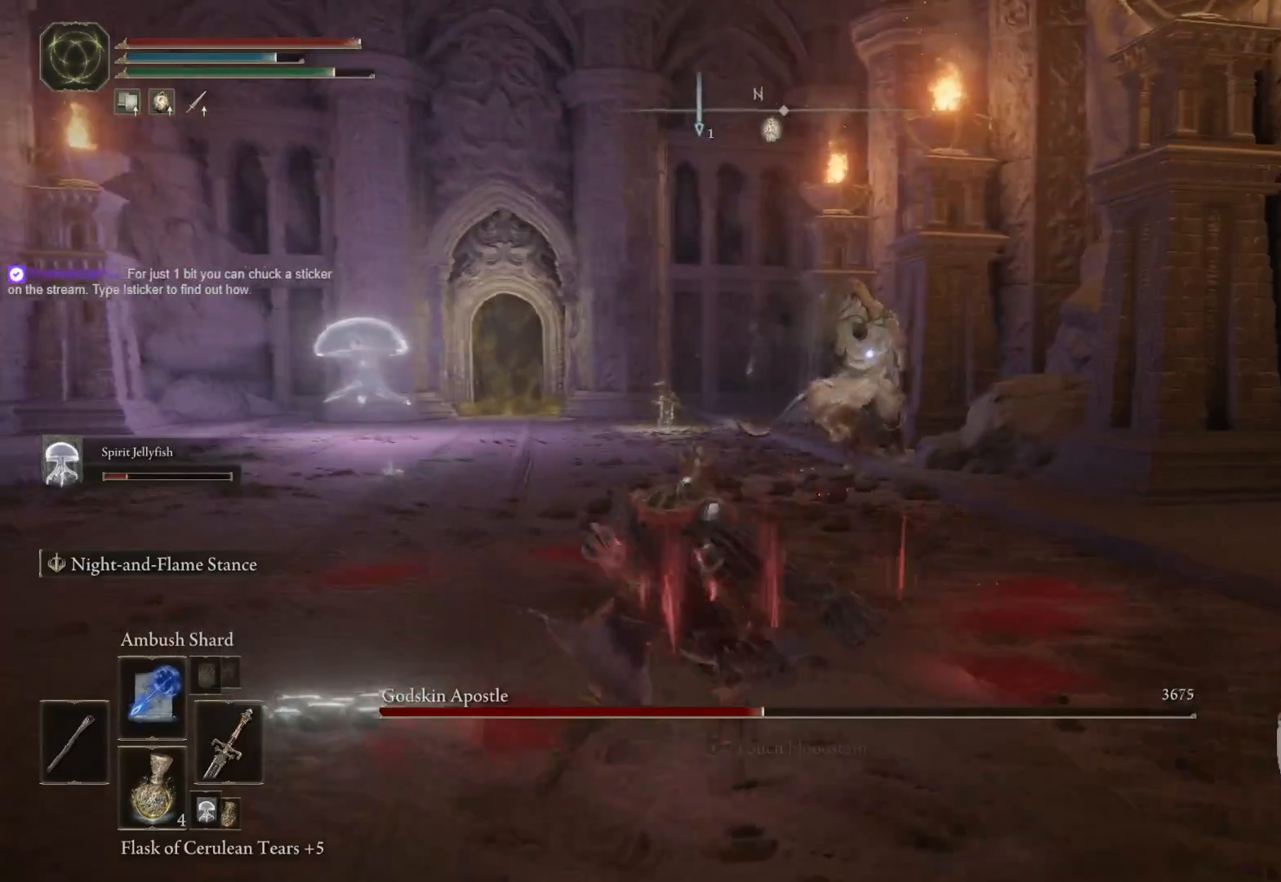
{"dt_ms": 500, "buttons": [], "left_stick": "left", "right_stick": "center", "events": []}
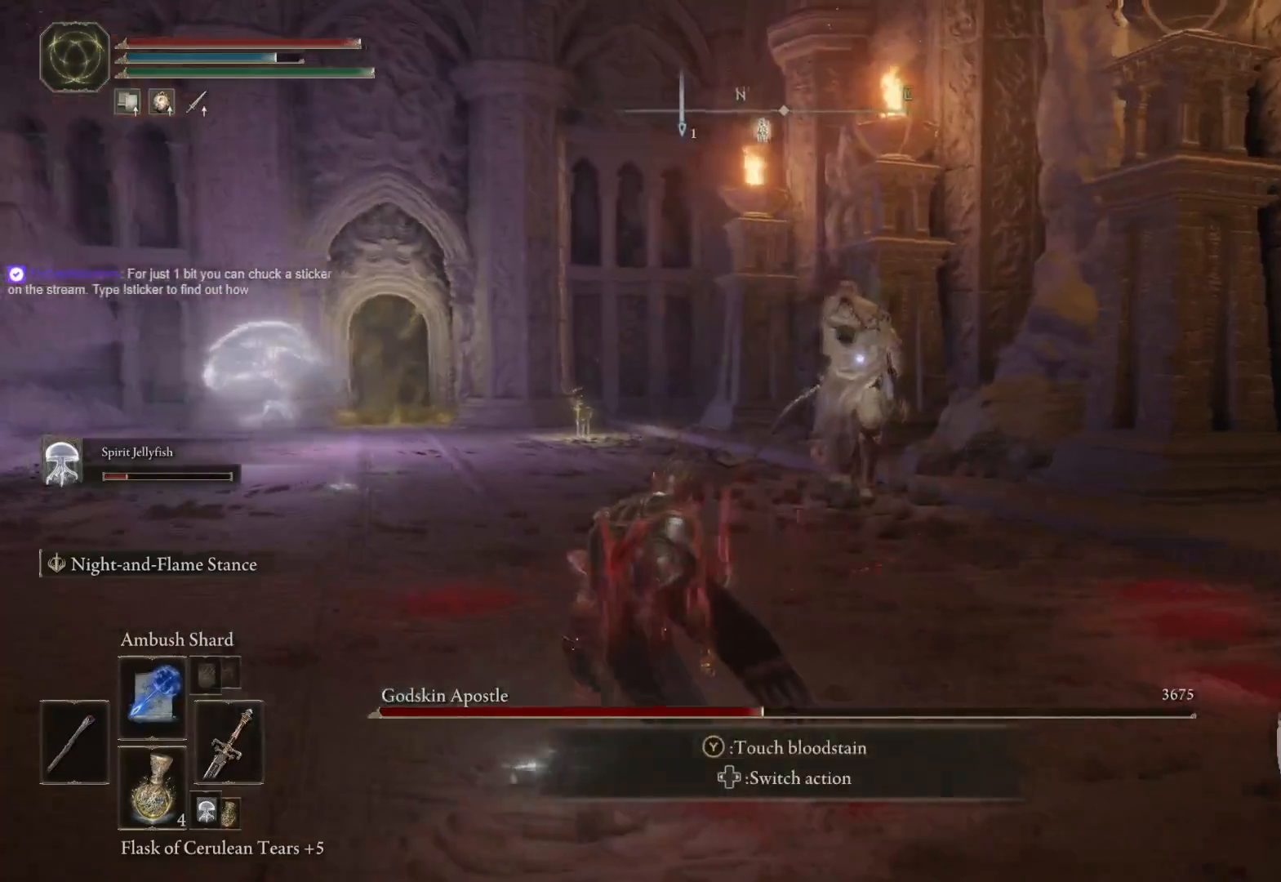
{"dt_ms": 500, "buttons": [], "left_stick": "down-left", "right_stick": "center", "events": [[50, "left_stick", "down-left"]]}
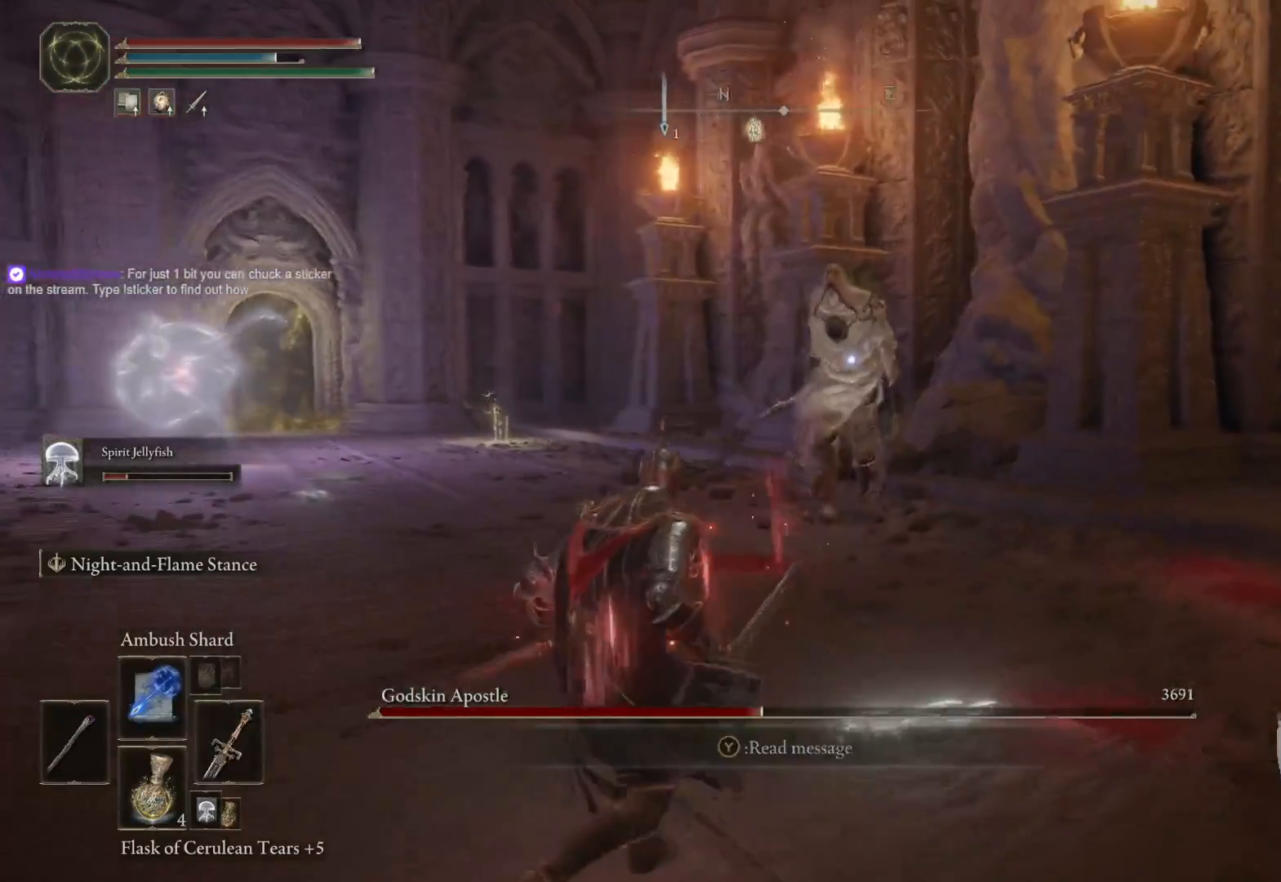
{"dt_ms": 500, "buttons": [], "left_stick": "down-left", "right_stick": "center", "events": []}
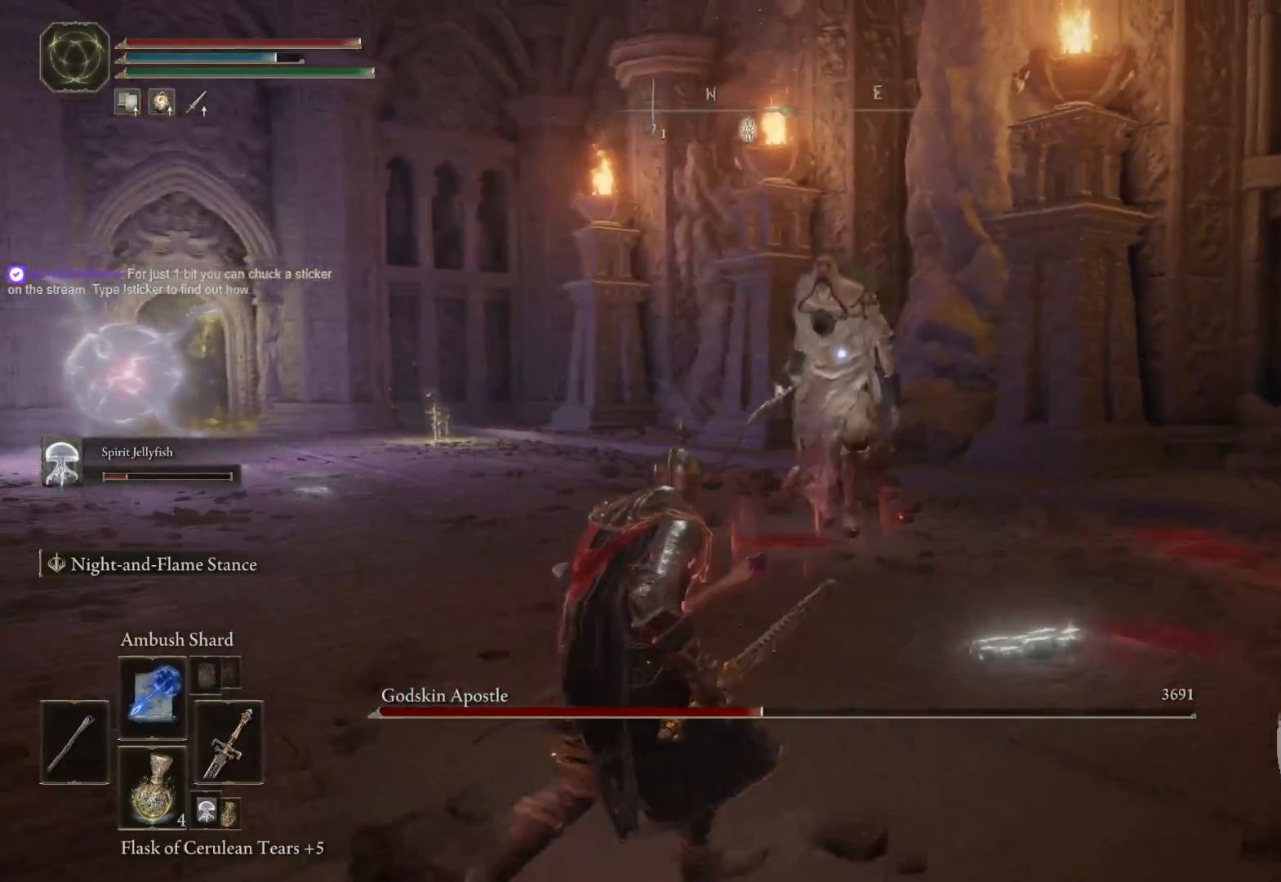
{"dt_ms": 500, "buttons": [], "left_stick": "down-left", "right_stick": "center", "events": [[67, "left_stick", "center"], [200, "left_stick", "down-left"]]}
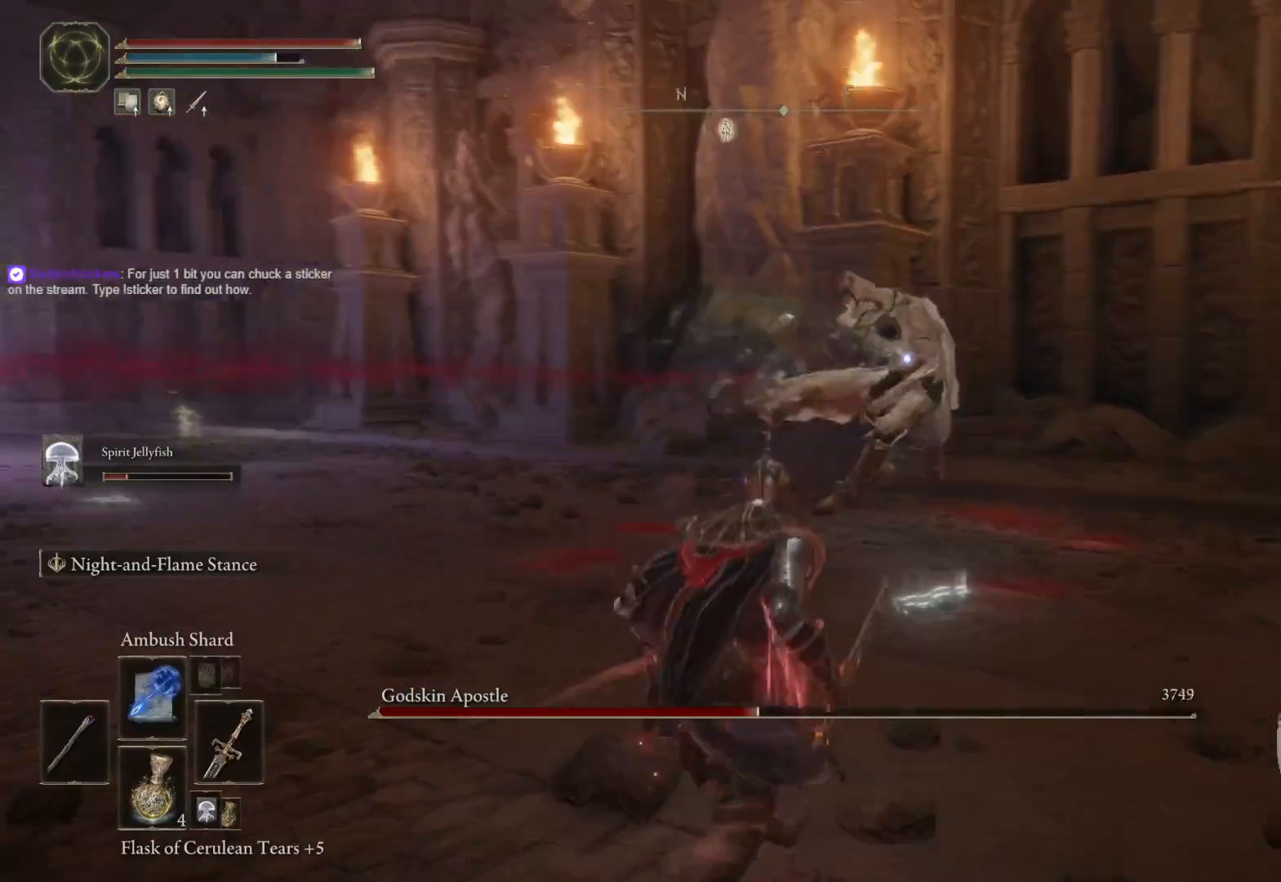
{"dt_ms": 500, "buttons": [], "left_stick": "left", "right_stick": "center", "events": [[467, "left_stick", "left"]]}
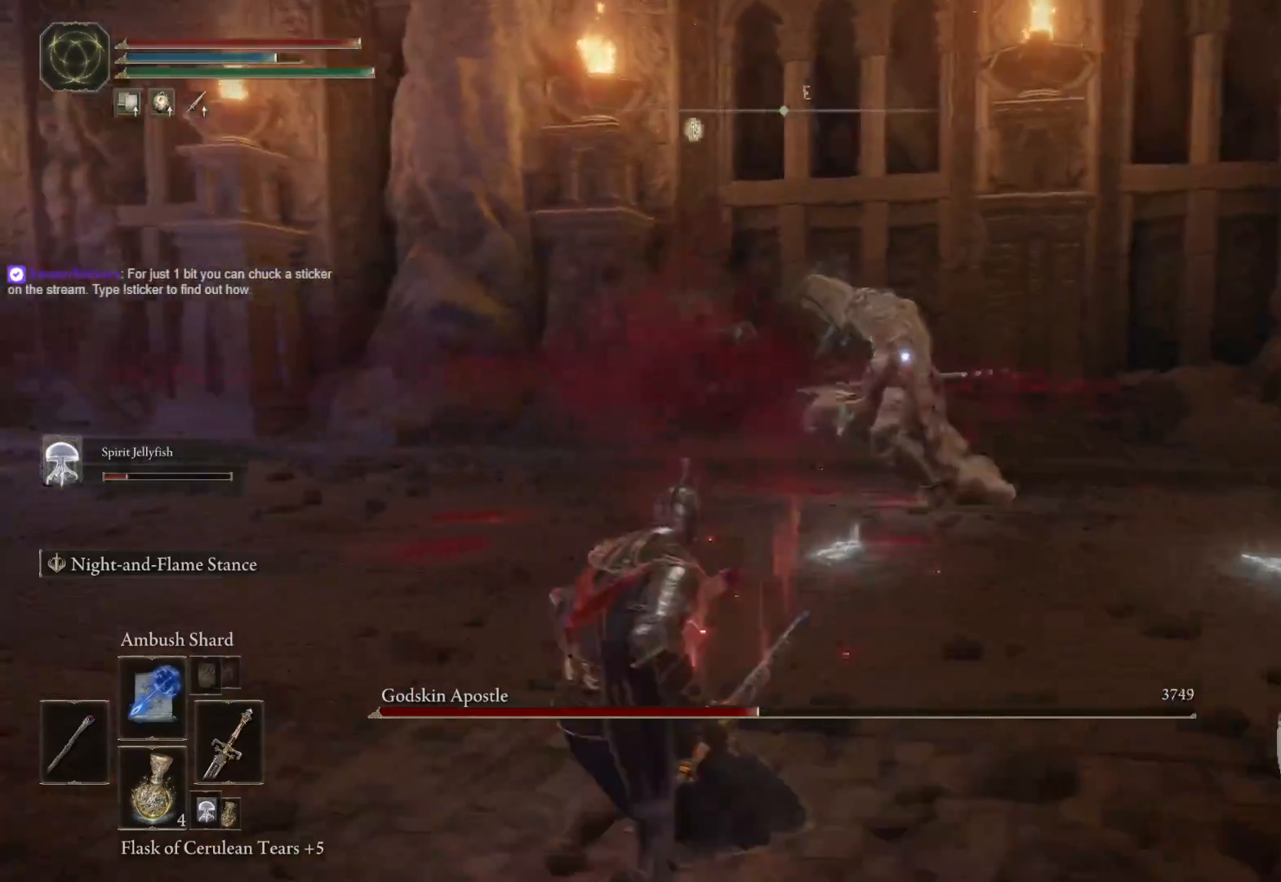
{"dt_ms": 500, "buttons": [], "left_stick": "down", "right_stick": "center", "events": [[467, "left_stick", "down"]]}
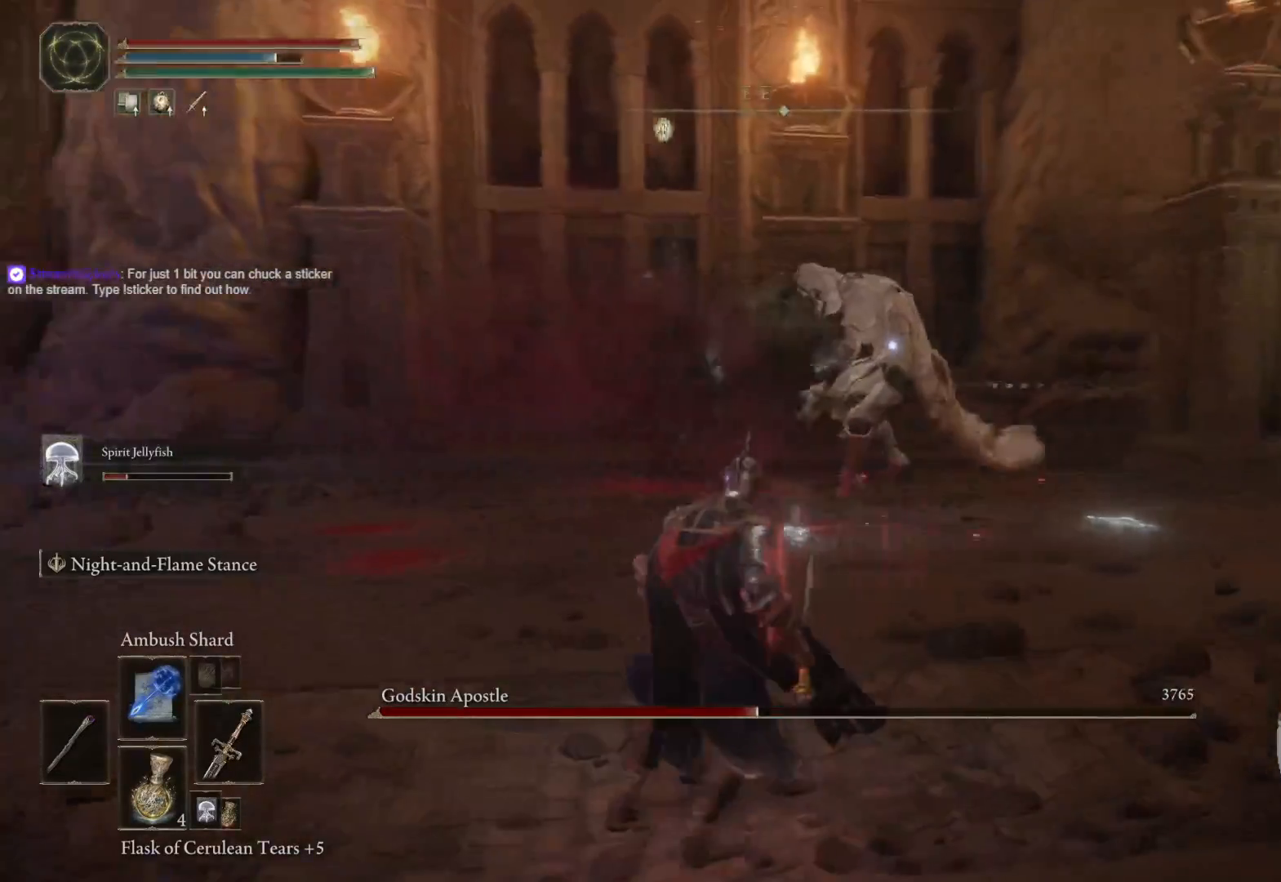
{"dt_ms": 500, "buttons": [], "left_stick": "center", "right_stick": "center", "events": [[67, "left_stick", "right"], [267, "left_stick", "down-right"], [450, "left_stick", "center"]]}
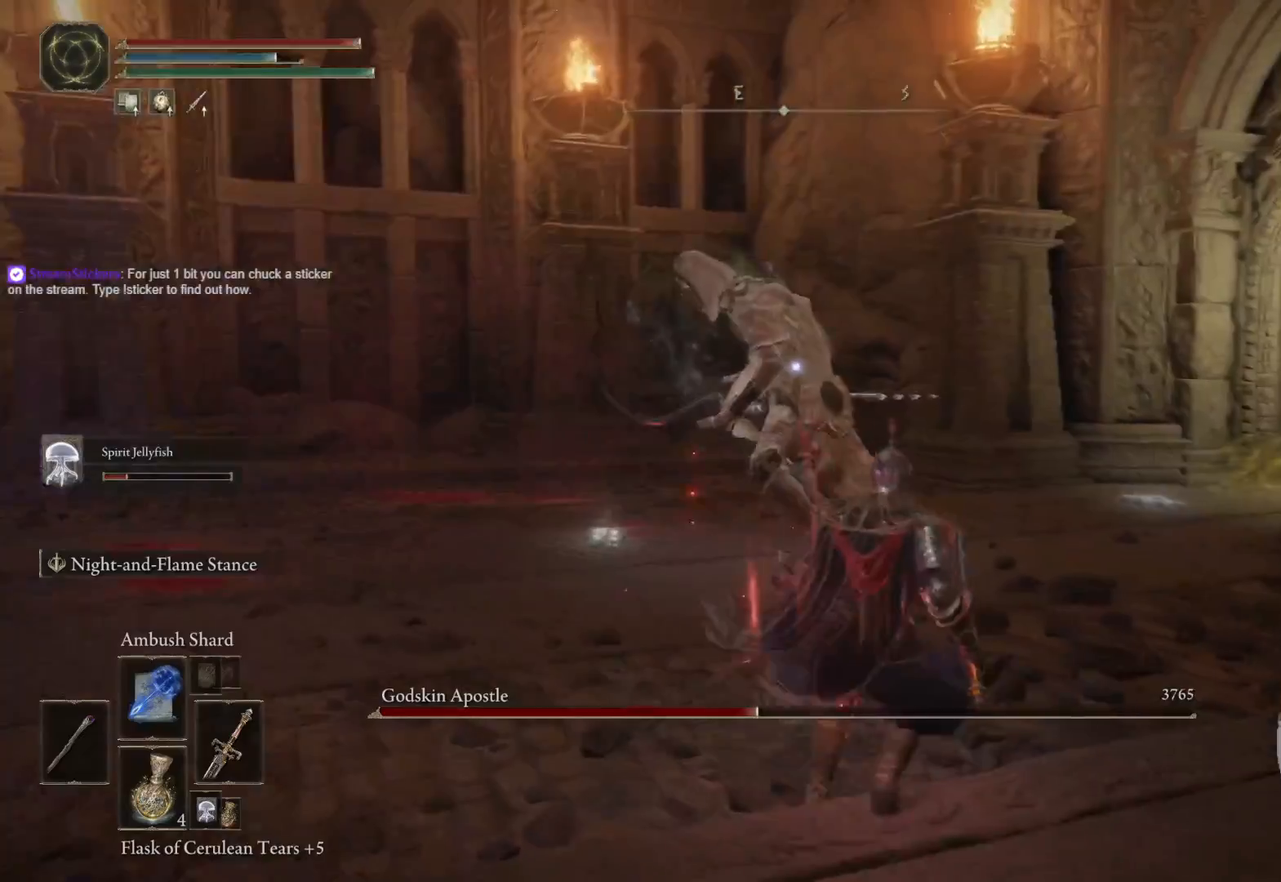
{"dt_ms": 500, "buttons": [], "left_stick": "right", "right_stick": "center", "events": [[117, "left_stick", "down-right"], [383, "left_stick", "right"]]}
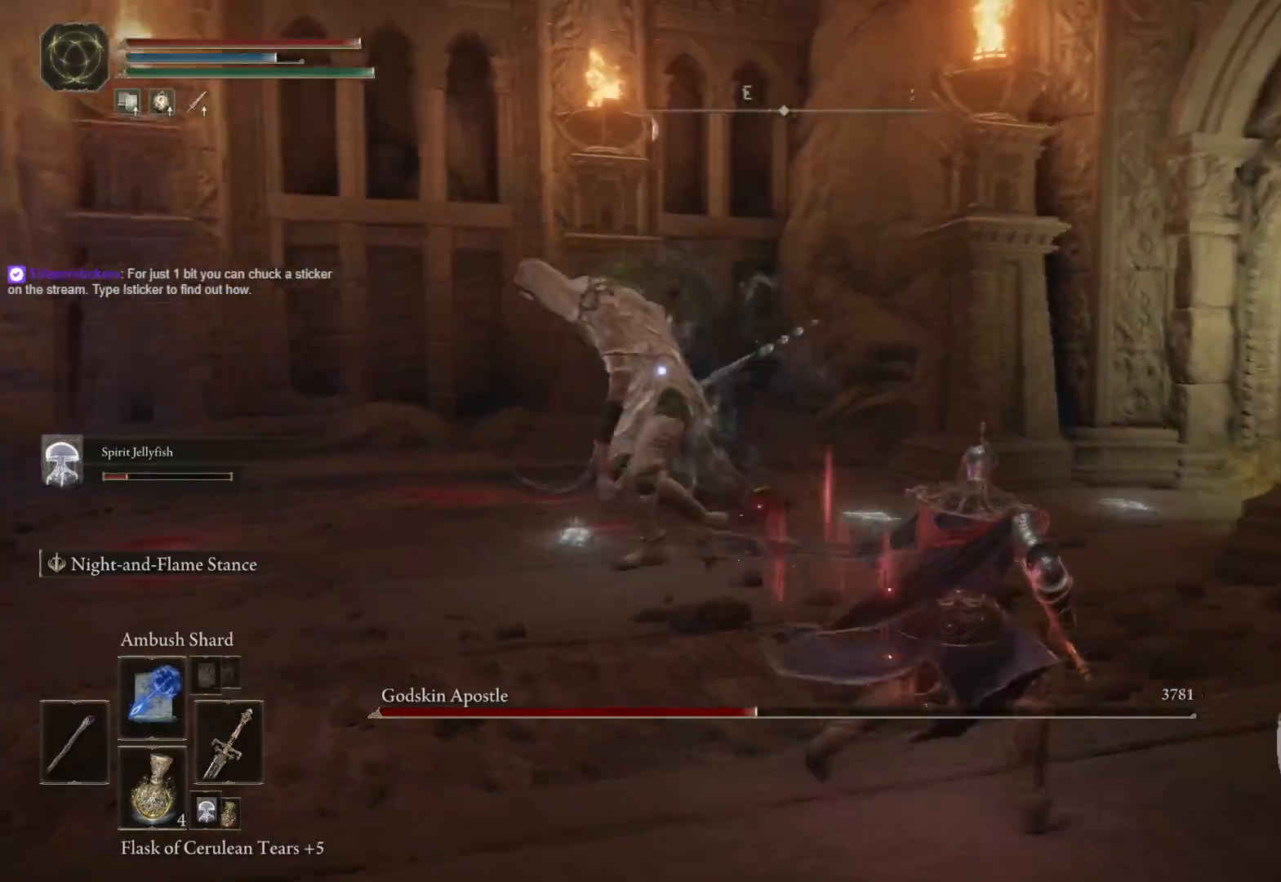
{"dt_ms": 500, "buttons": ["L2"], "left_stick": "up-right", "right_stick": "center", "events": [[233, "left_stick", "up-right"], [467, "L2", "down"]]}
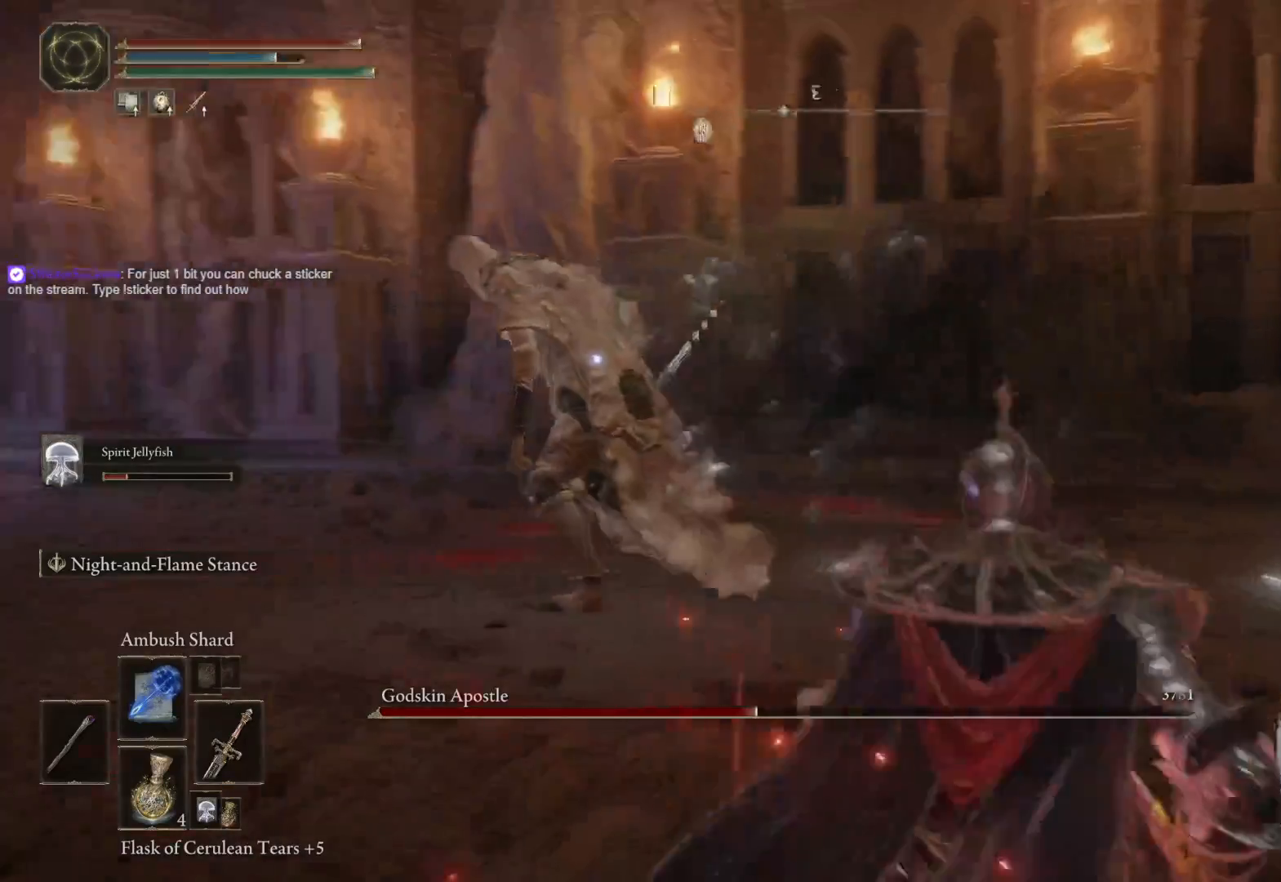
{"dt_ms": 500, "buttons": ["L2", "R2"], "left_stick": "up-right", "right_stick": "center", "events": [[200, "R2", "down"]]}
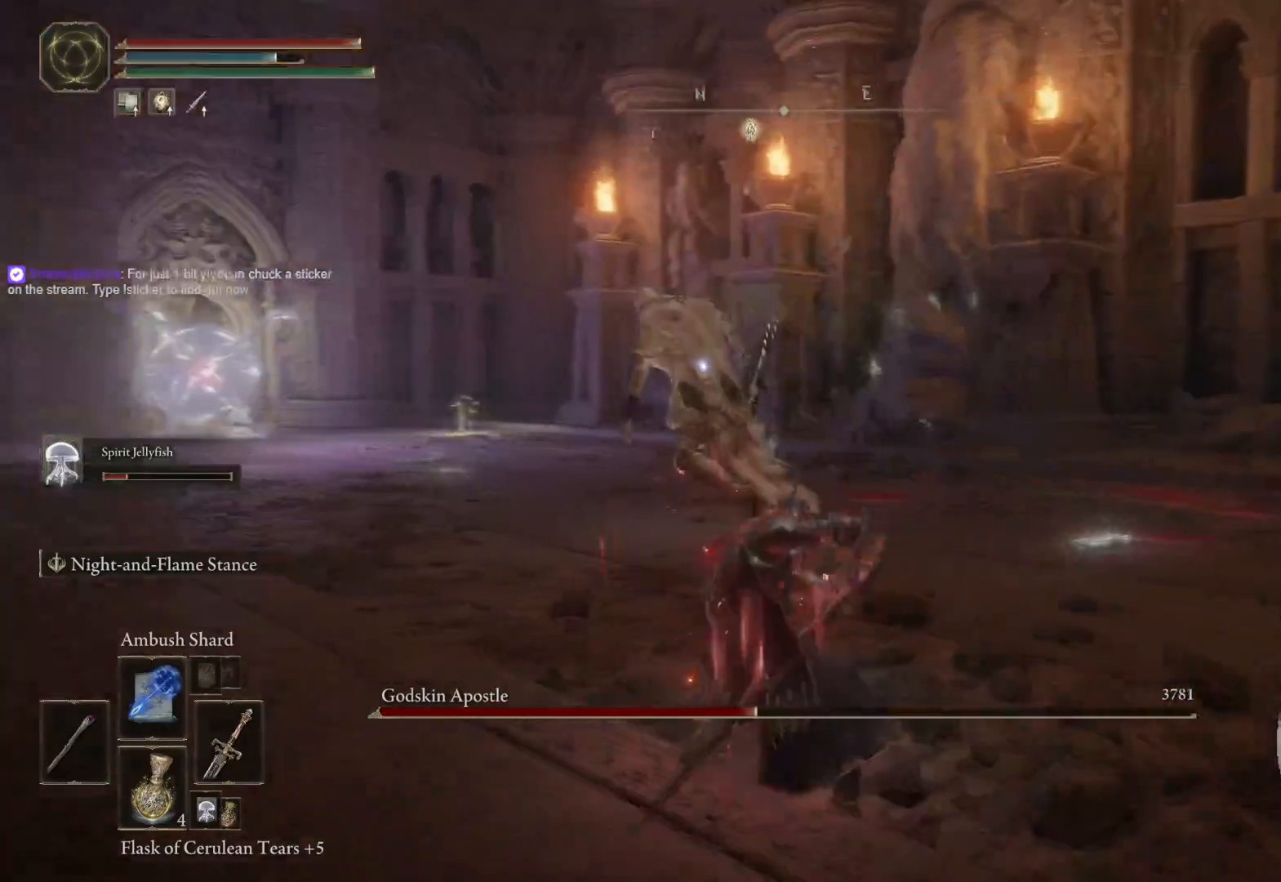
{"dt_ms": 500, "buttons": ["L2", "R2"], "left_stick": "up-right", "right_stick": "center", "events": []}
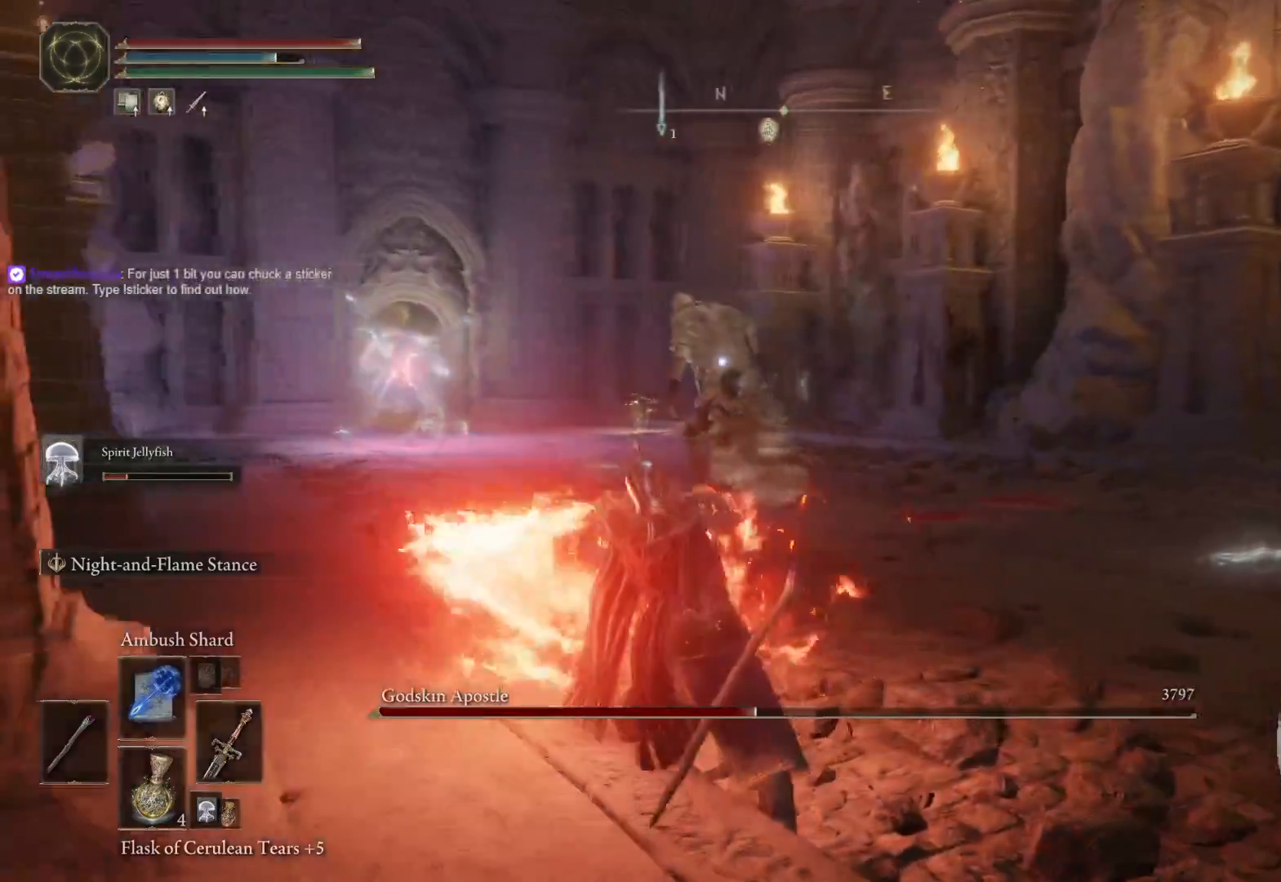
{"dt_ms": 500, "buttons": ["L2", "R2"], "left_stick": "up-right", "right_stick": "center", "events": []}
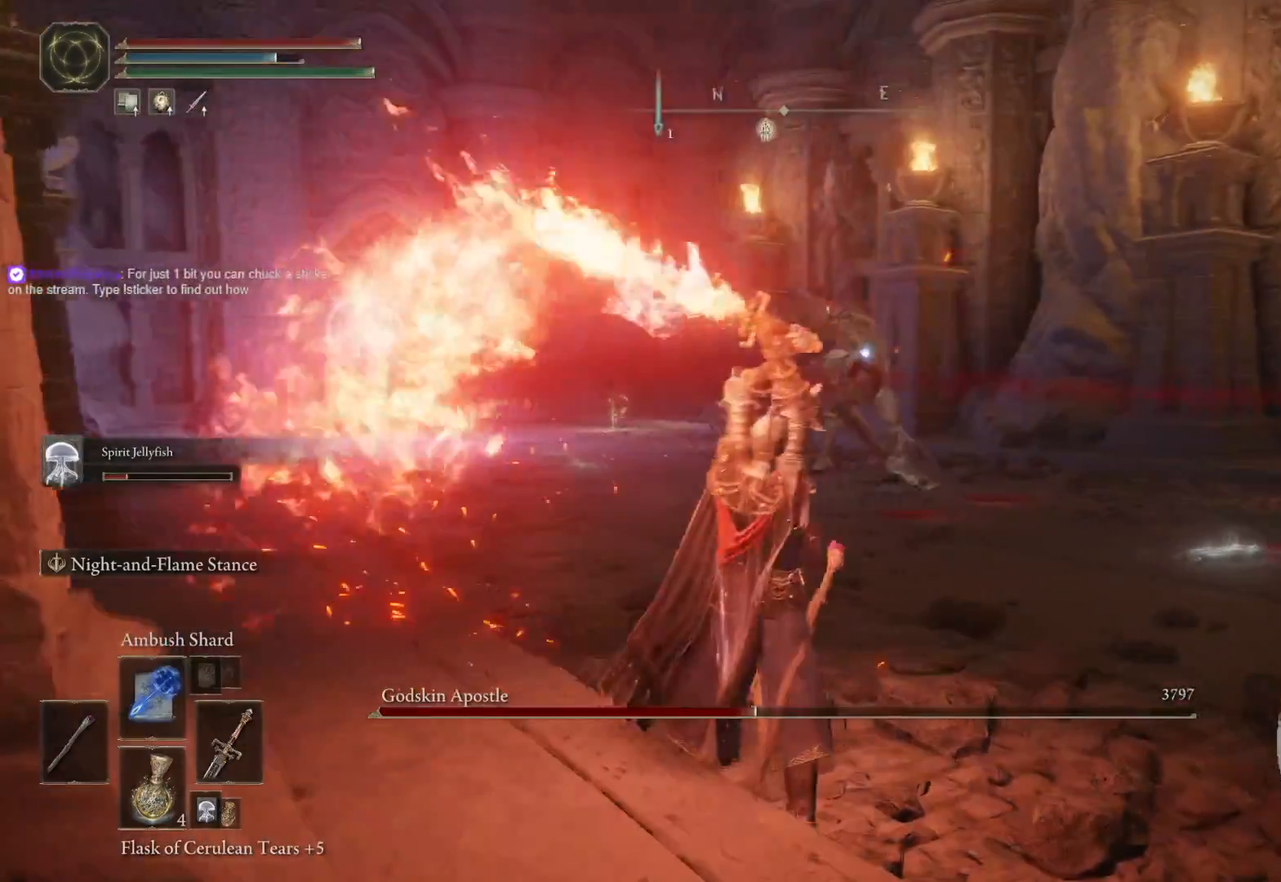
{"dt_ms": 500, "buttons": ["L2", "R2"], "left_stick": "up-right", "right_stick": "center", "events": []}
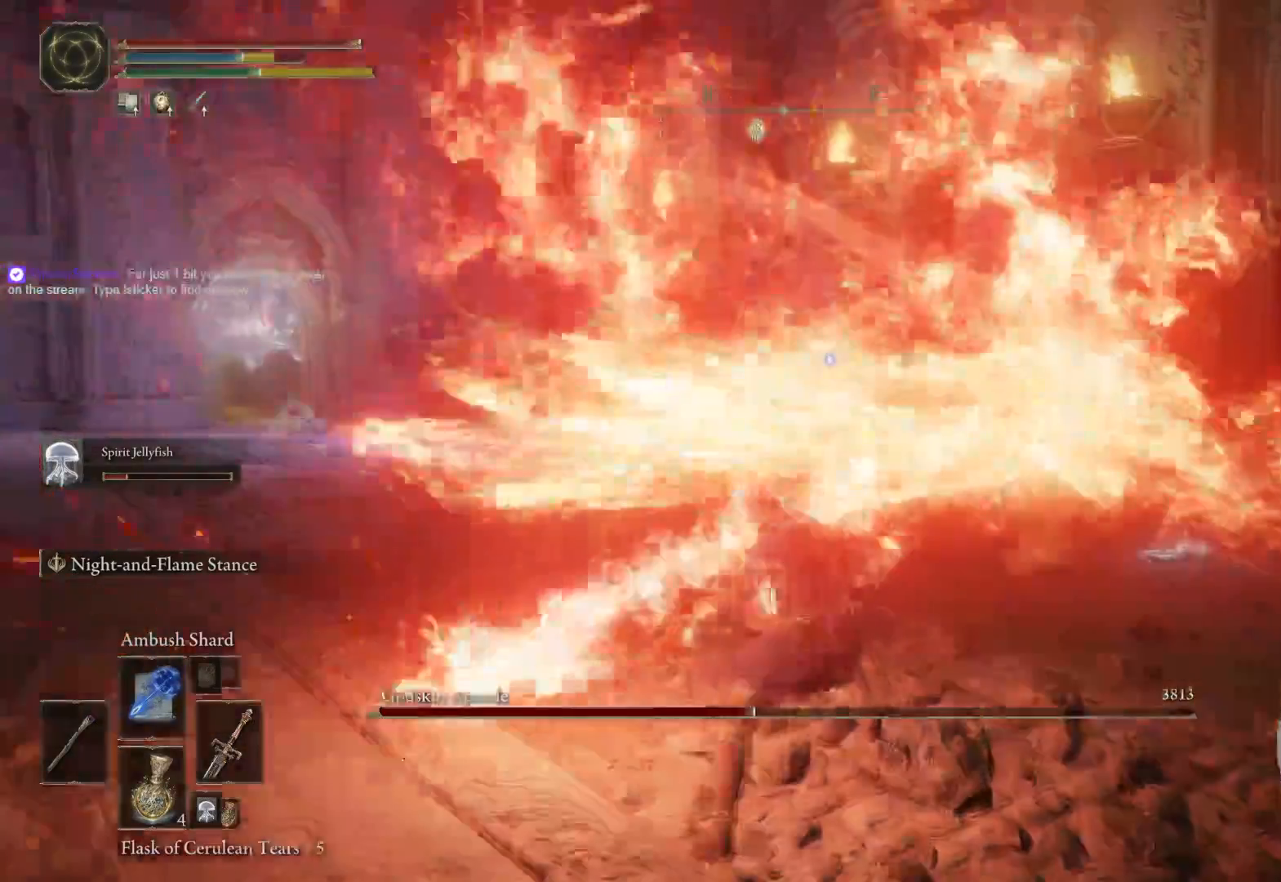
{"dt_ms": 500, "buttons": [], "left_stick": "center", "right_stick": "center", "events": [[183, "L2", "up"], [183, "R2", "up"], [200, "left_stick", "center"]]}
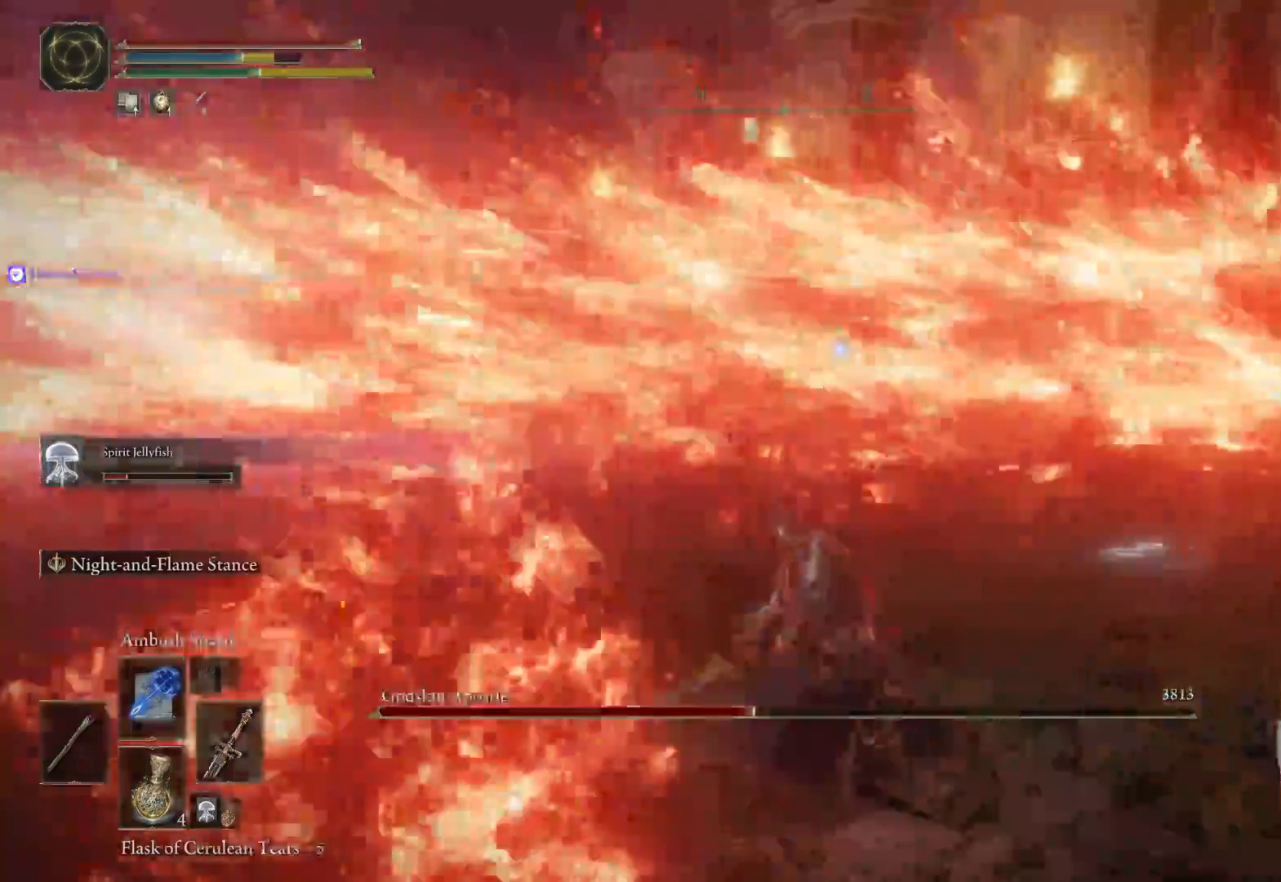
{"dt_ms": 1000, "buttons": [], "left_stick": "up-right", "right_stick": "center"}
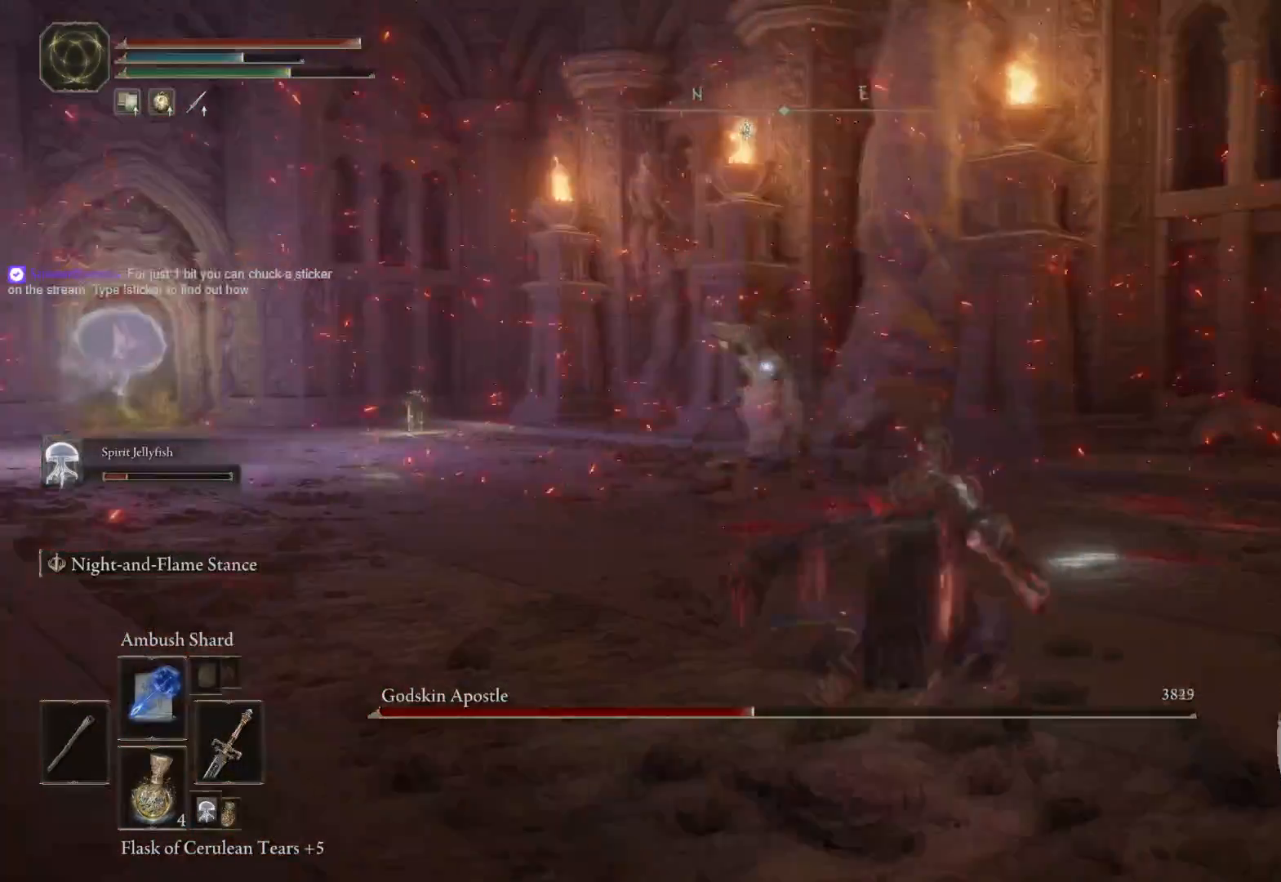
{"dt_ms": 500, "buttons": [], "left_stick": "up-right", "right_stick": "center", "events": [[83, "left_stick", "up"], [433, "left_stick", "up-right"]]}
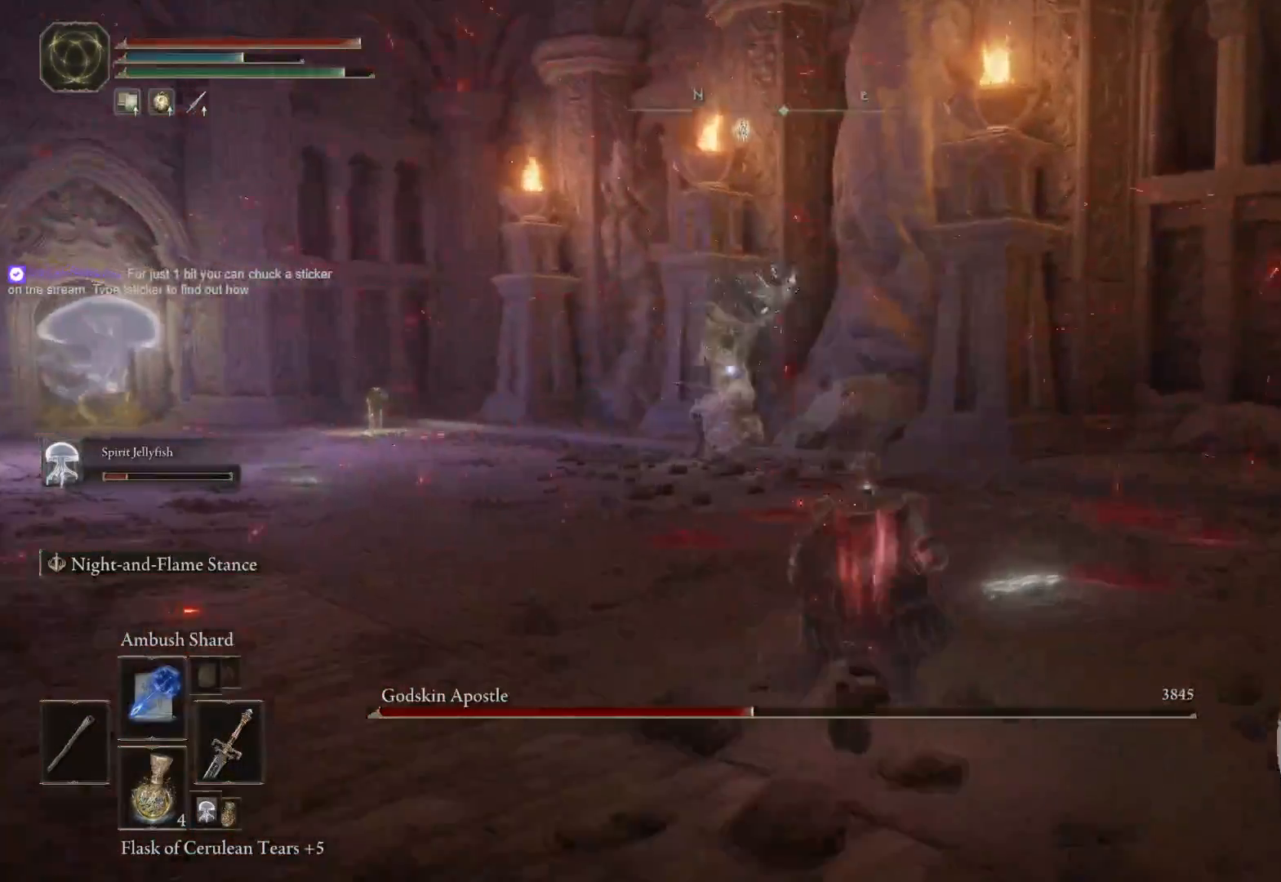
{"dt_ms": 500, "buttons": [], "left_stick": "up-right", "right_stick": "center", "events": [[350, "B", "down"], [417, "B", "up"]]}
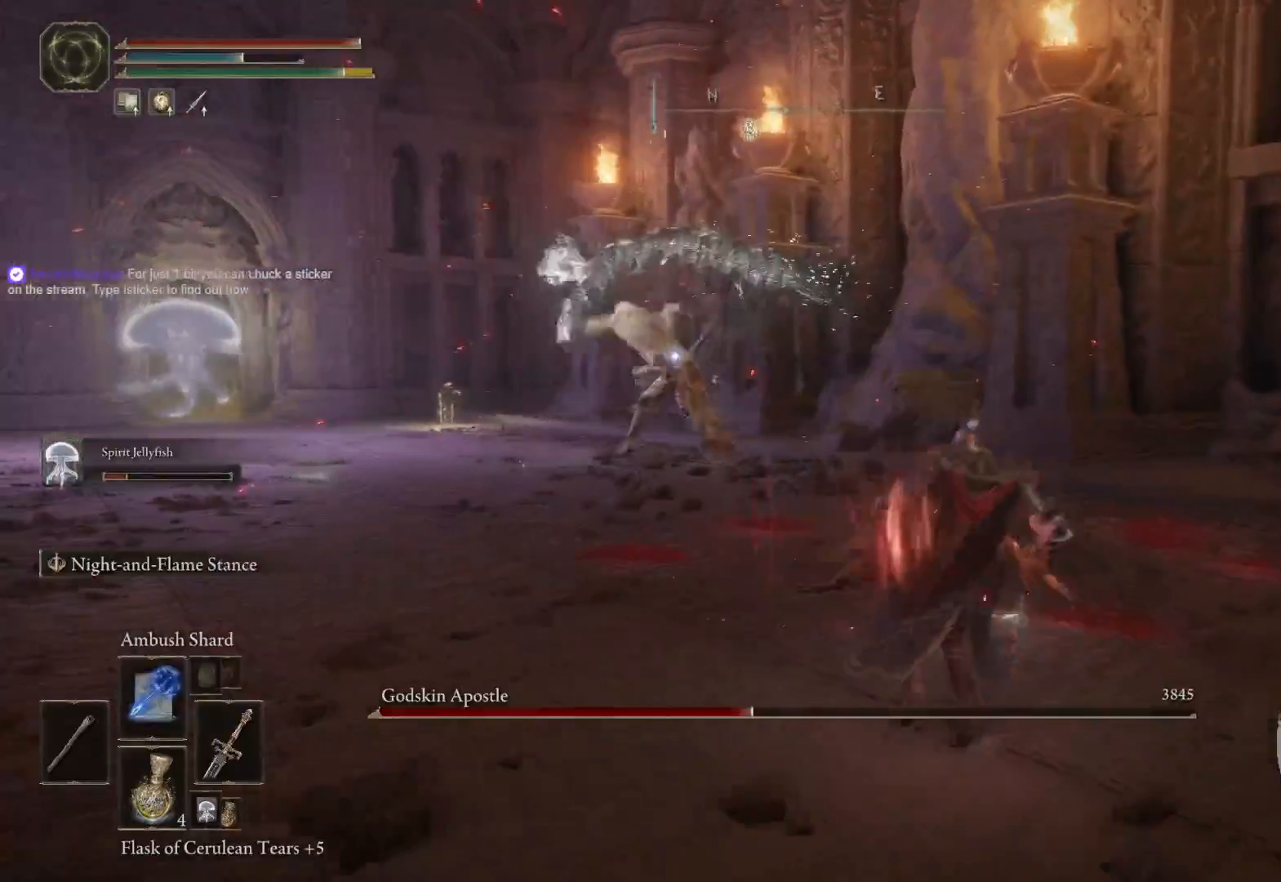
{"dt_ms": 500, "buttons": ["B"], "left_stick": "up-left", "right_stick": "center", "events": [[100, "left_stick", "center"], [217, "left_stick", "up"], [283, "left_stick", "up-left"], [483, "B", "down"]]}
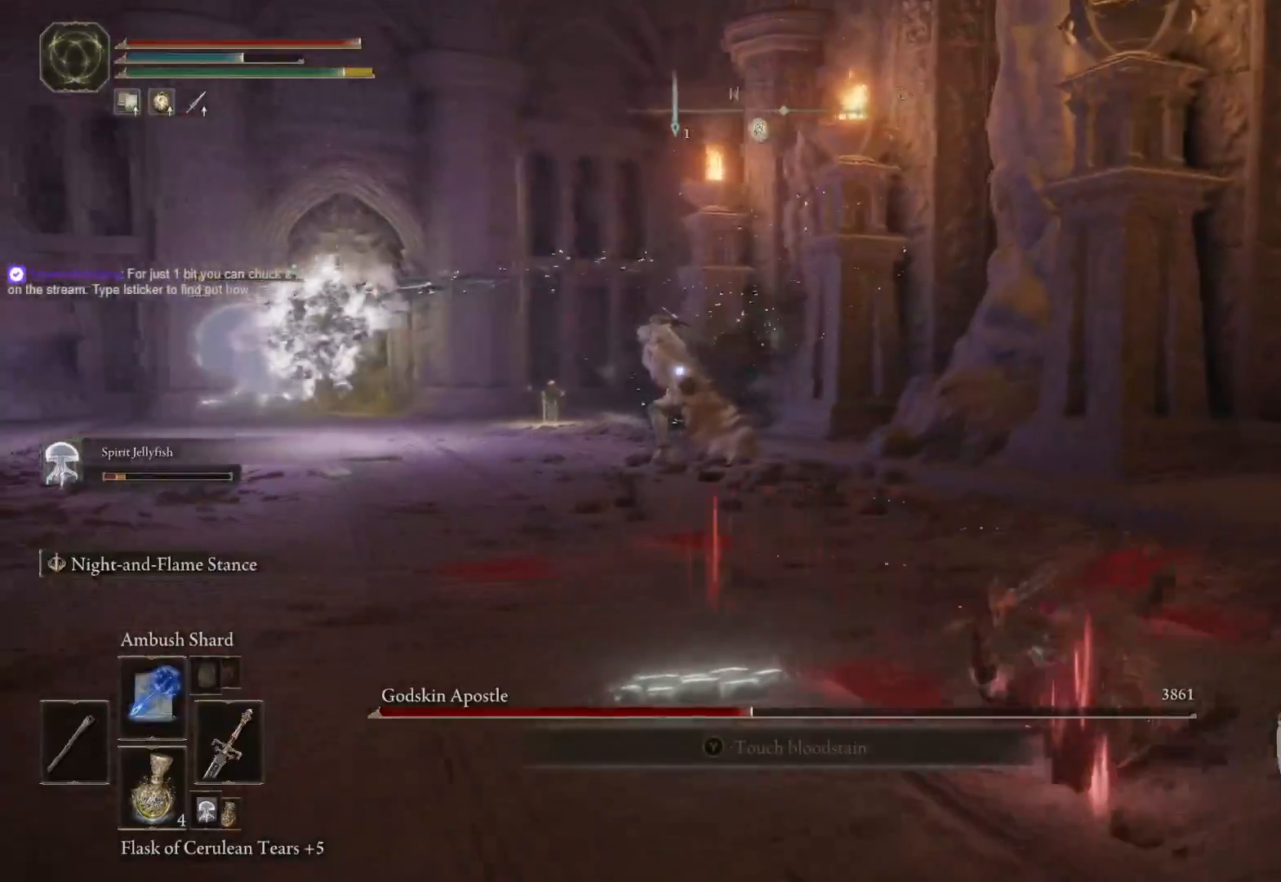
{"dt_ms": 500, "buttons": ["B"], "left_stick": "up-left", "right_stick": "center", "events": []}
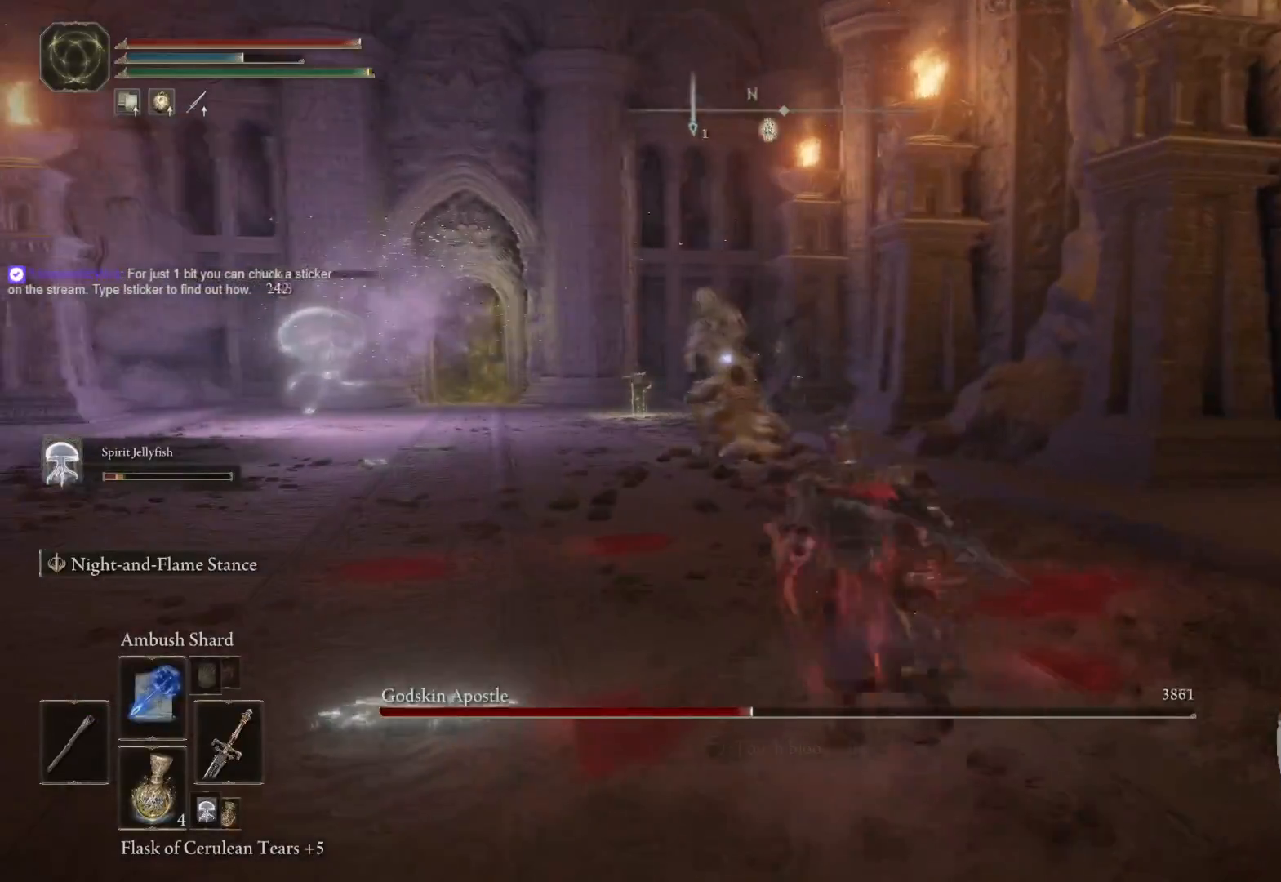
{"dt_ms": 500, "buttons": ["L2"], "left_stick": "up-left", "right_stick": "center", "events": [[317, "B", "up"], [367, "L2", "down"]]}
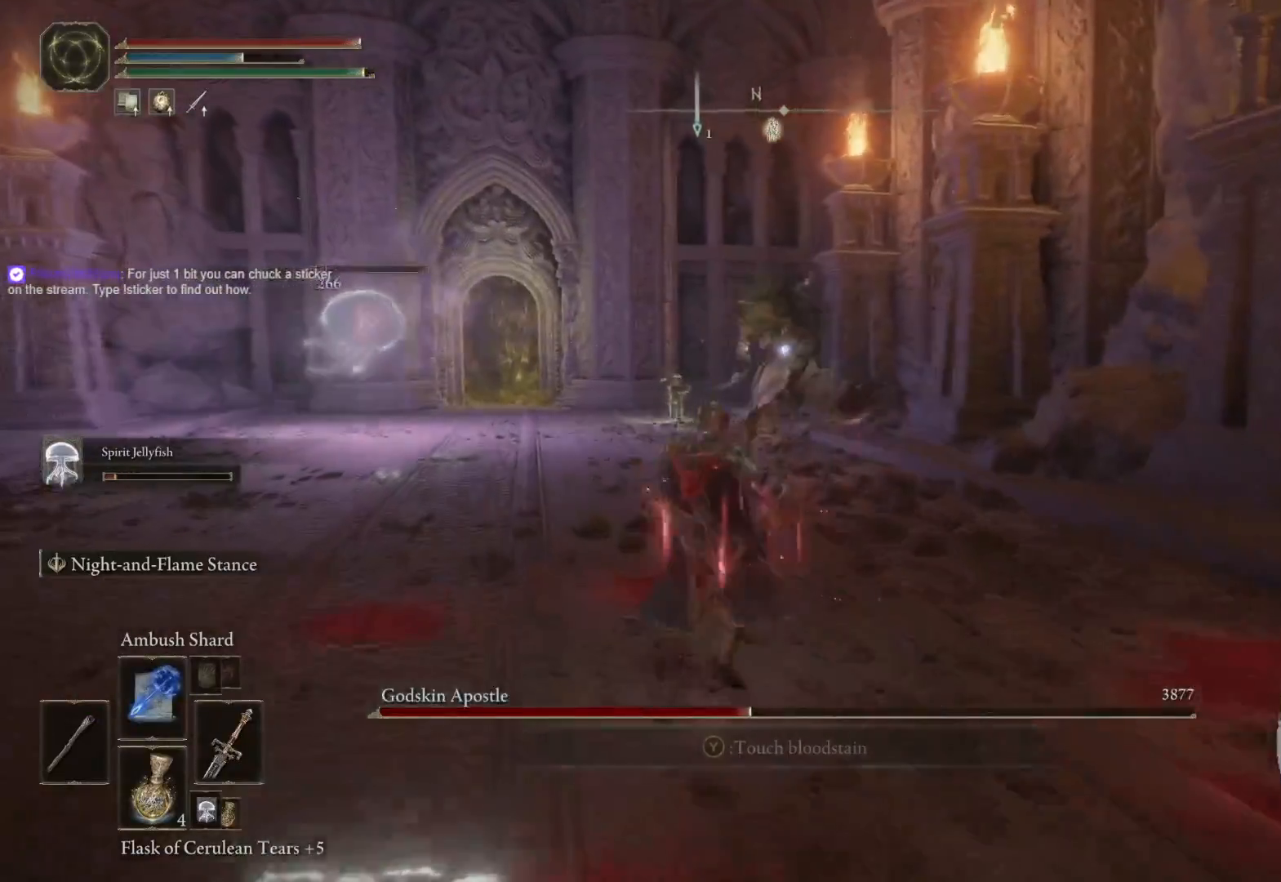
{"dt_ms": 500, "buttons": ["L2", "R2"], "left_stick": "up-left", "right_stick": "center", "events": [[133, "R2", "down"]]}
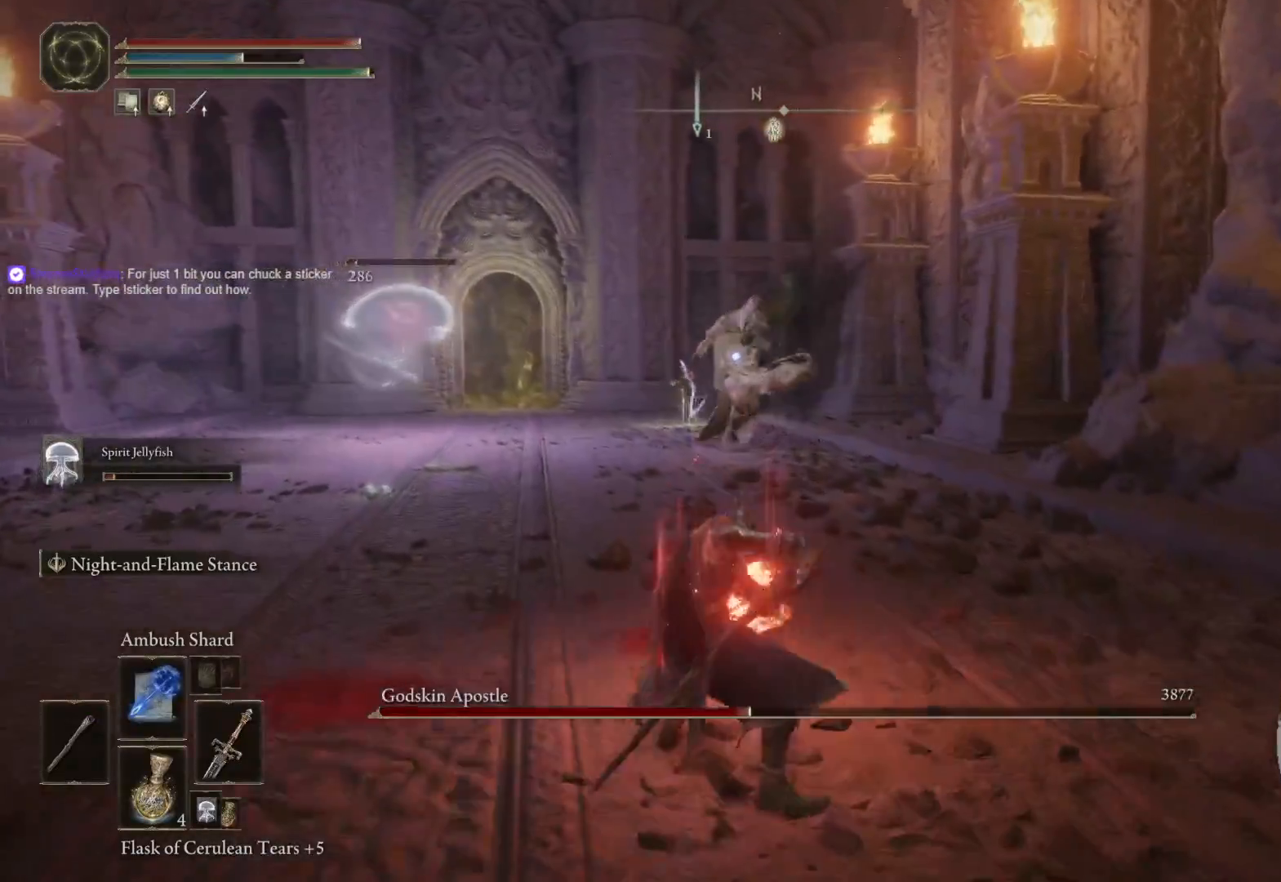
{"dt_ms": 500, "buttons": ["L2", "R2"], "left_stick": "up-left", "right_stick": "center", "events": []}
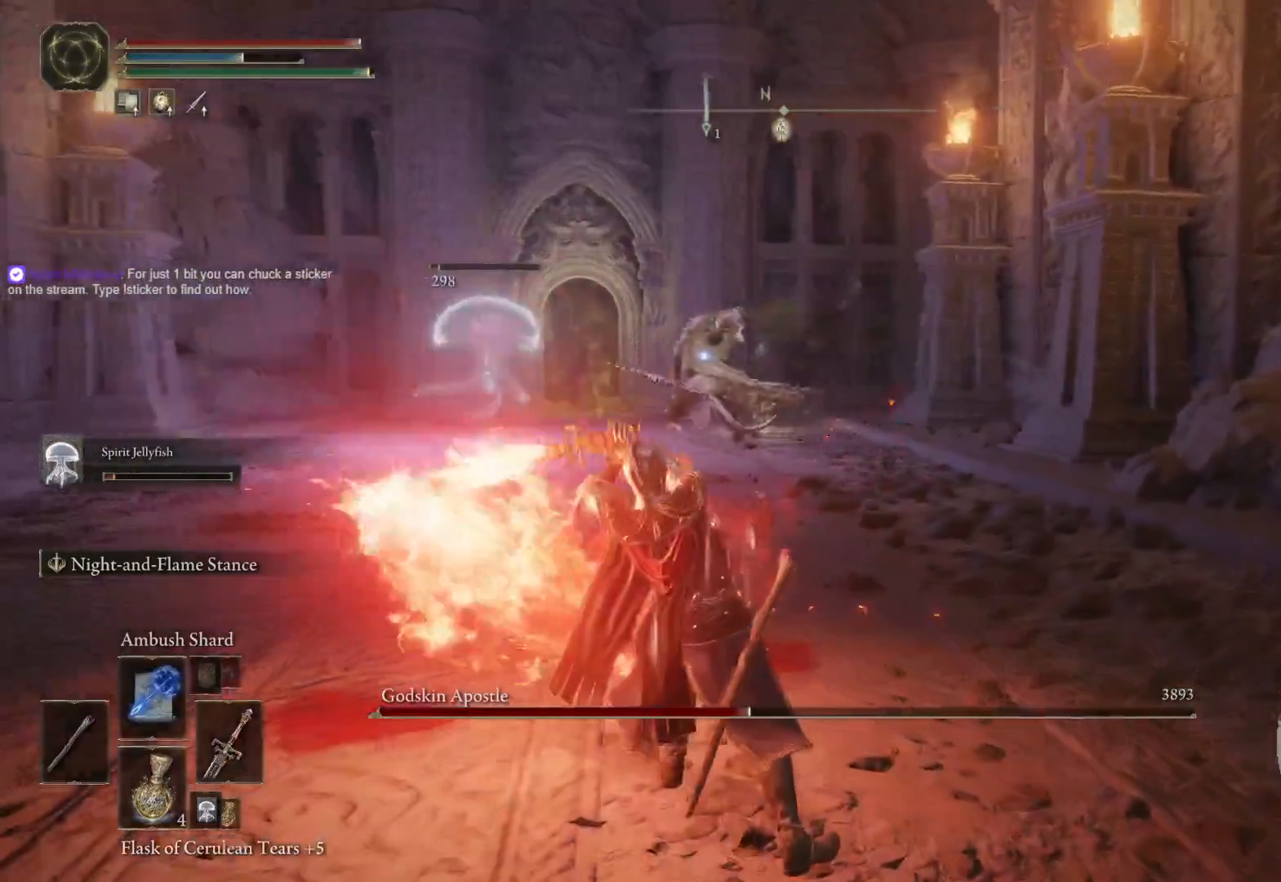
{"dt_ms": 500, "buttons": ["L2", "R2"], "left_stick": "up-left", "right_stick": "center", "events": []}